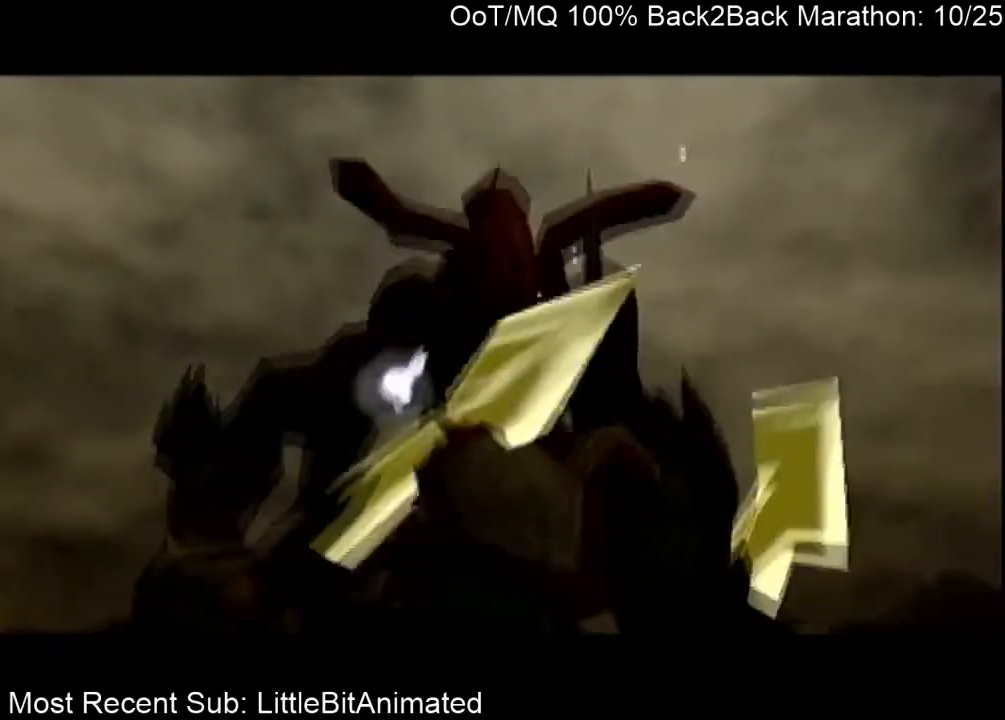
Gameplay with a controller (Nintendo layout); each line is a JSON object with the inputs held at the frame after it. "events" lists button and stick changes between this image and that frame as [ms after this image, input, new state], when the widget could be followed in between. Not read: L3 R3.
{"buttons": [], "left_stick": "center", "right_stick": "center", "events": [[33, "R1", "down"], [100, "L1", "down"], [233, "L1", "up"], [233, "R1", "up"]]}
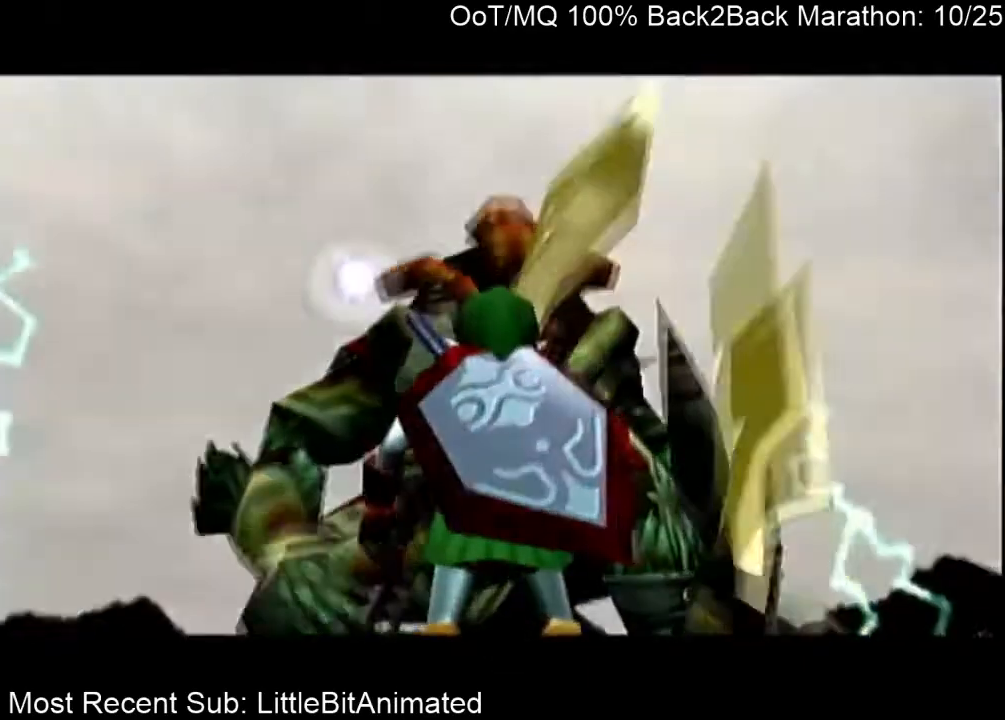
{"buttons": [], "left_stick": "center", "right_stick": "center", "events": []}
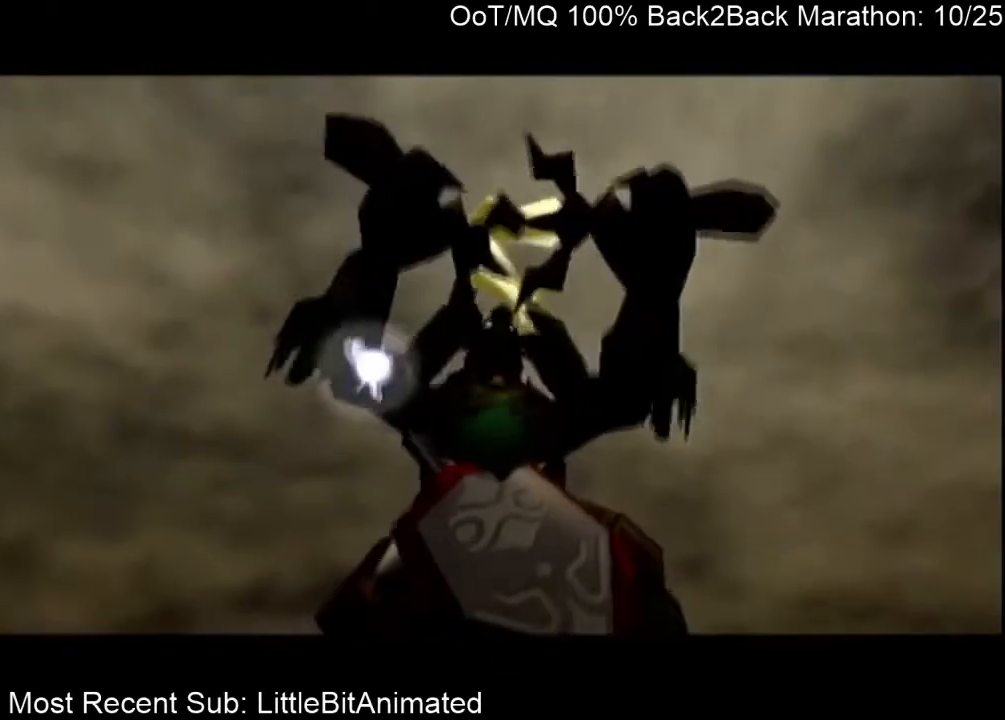
{"buttons": [], "left_stick": "center", "right_stick": "center", "events": []}
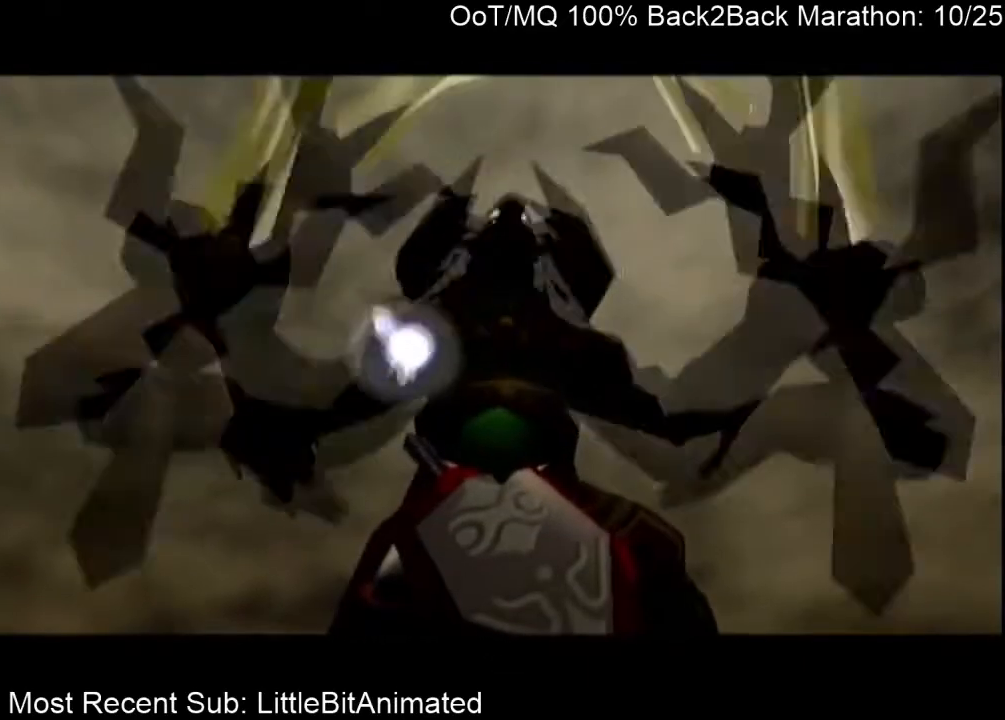
{"buttons": [], "left_stick": "center", "right_stick": "center", "events": []}
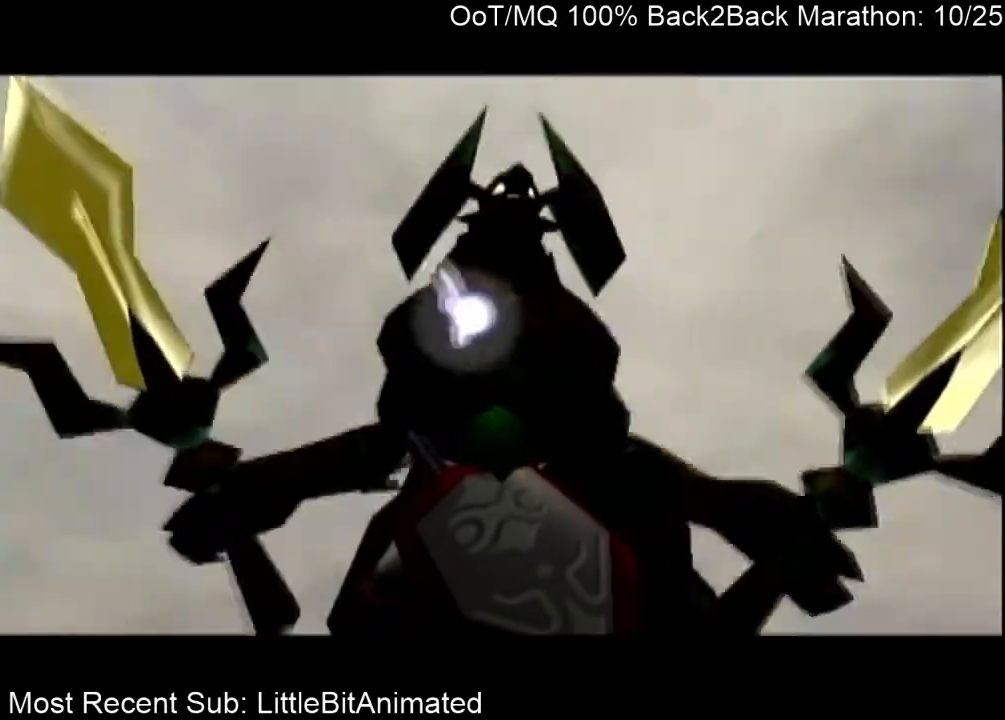
{"buttons": [], "left_stick": "center", "right_stick": "center", "events": []}
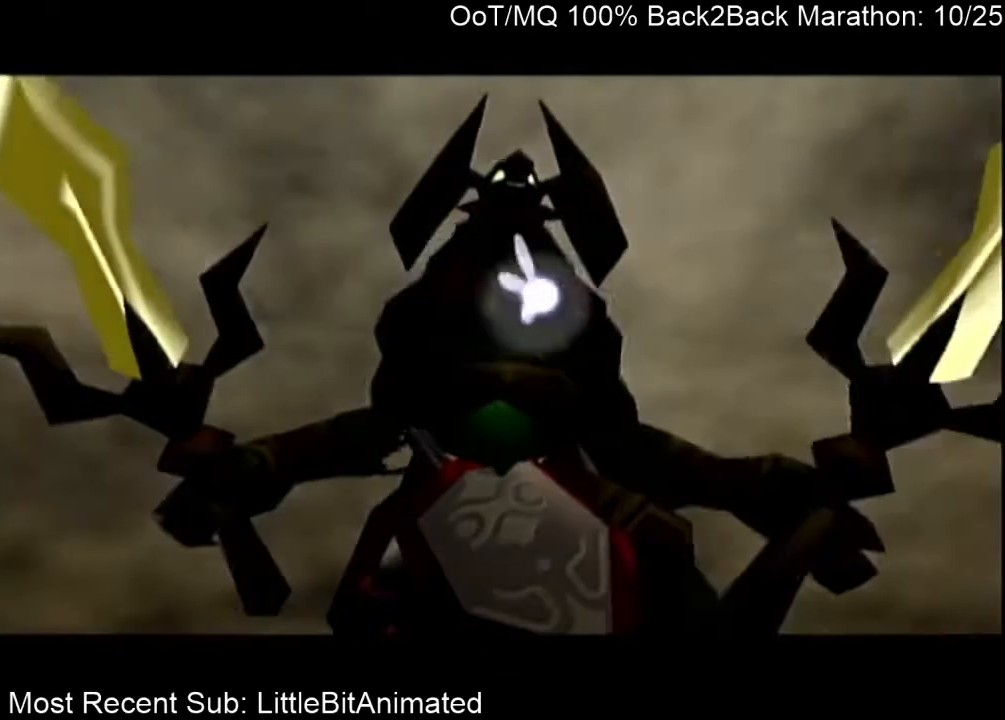
{"buttons": [], "left_stick": "center", "right_stick": "center", "events": [[167, "L1", "down"], [233, "R1", "down"], [300, "L1", "up"], [400, "R1", "up"]]}
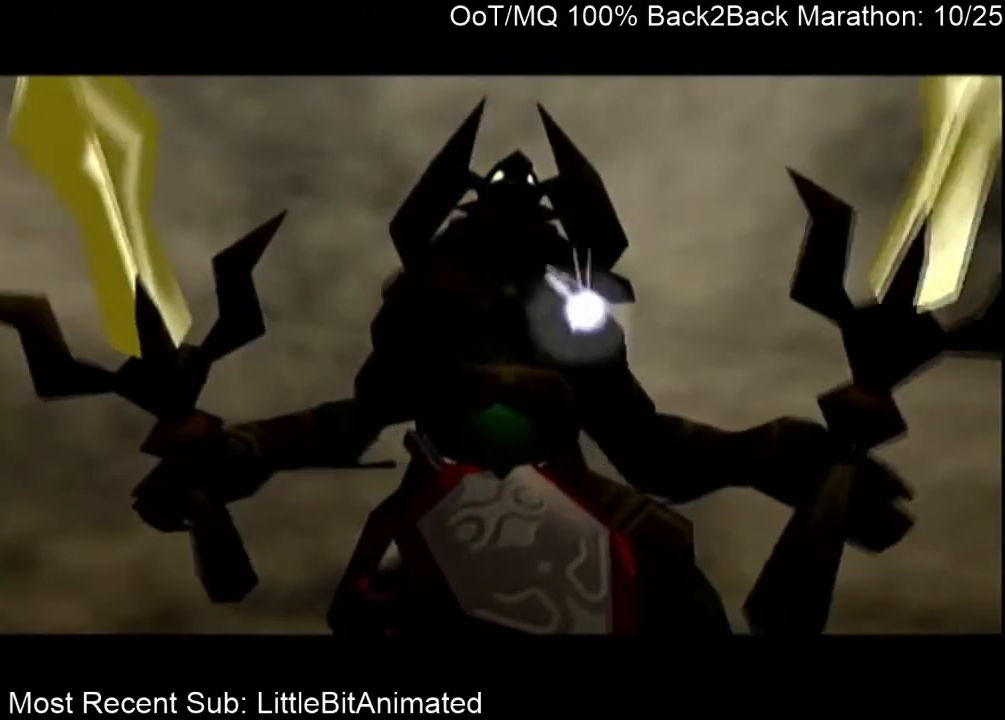
{"buttons": [], "left_stick": "center", "right_stick": "center", "events": []}
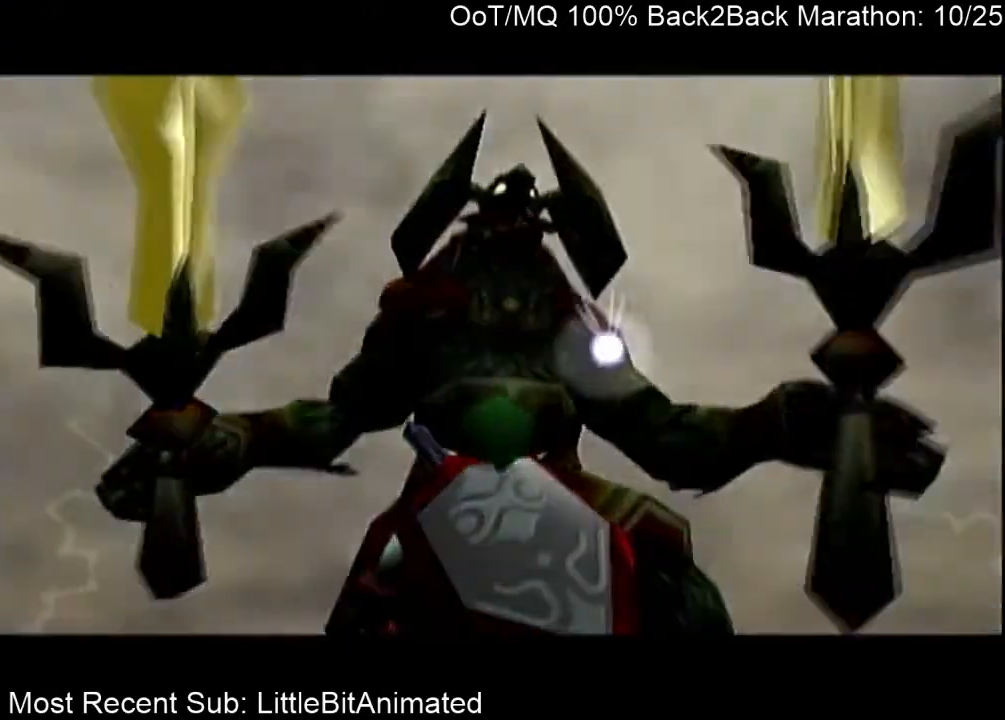
{"buttons": [], "left_stick": "center", "right_stick": "center", "events": []}
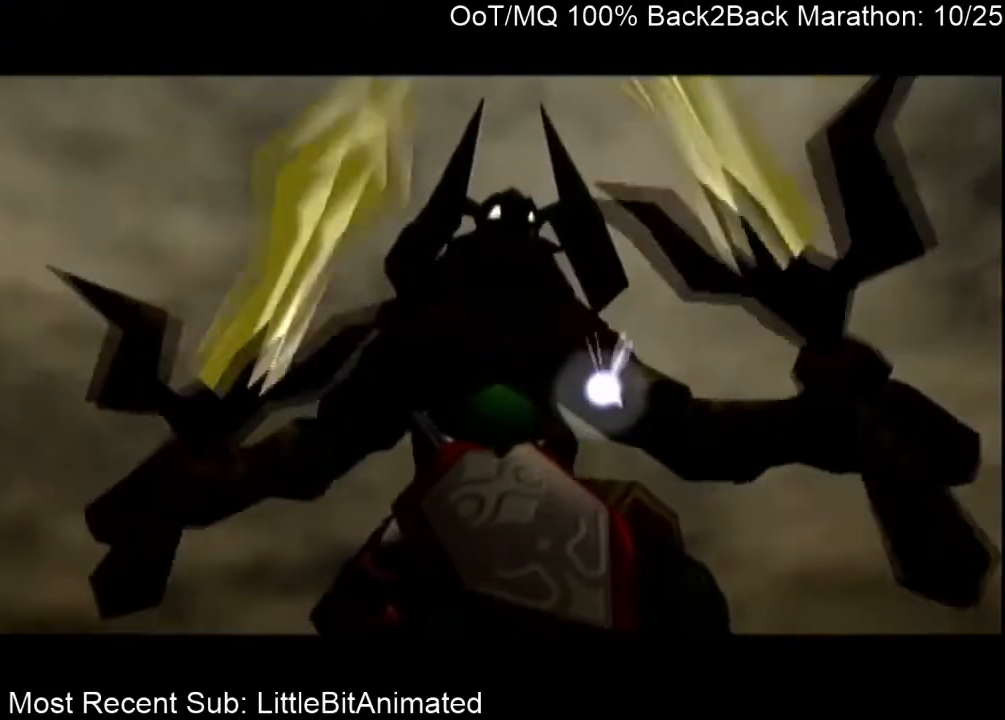
{"buttons": [], "left_stick": "center", "right_stick": "center", "events": []}
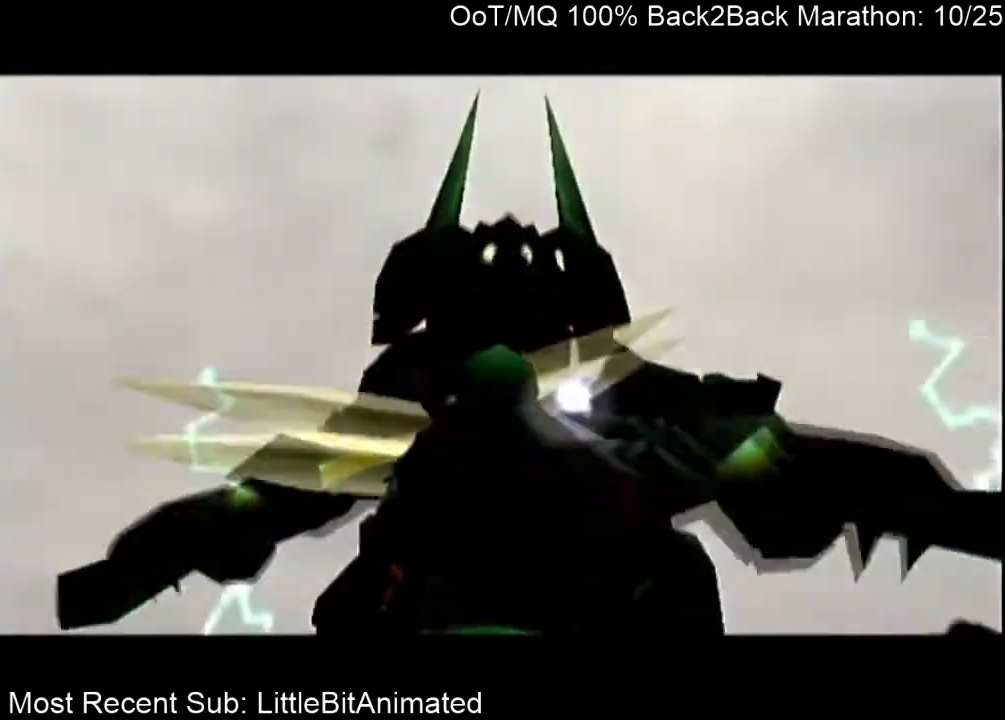
{"buttons": [], "left_stick": "center", "right_stick": "center", "events": []}
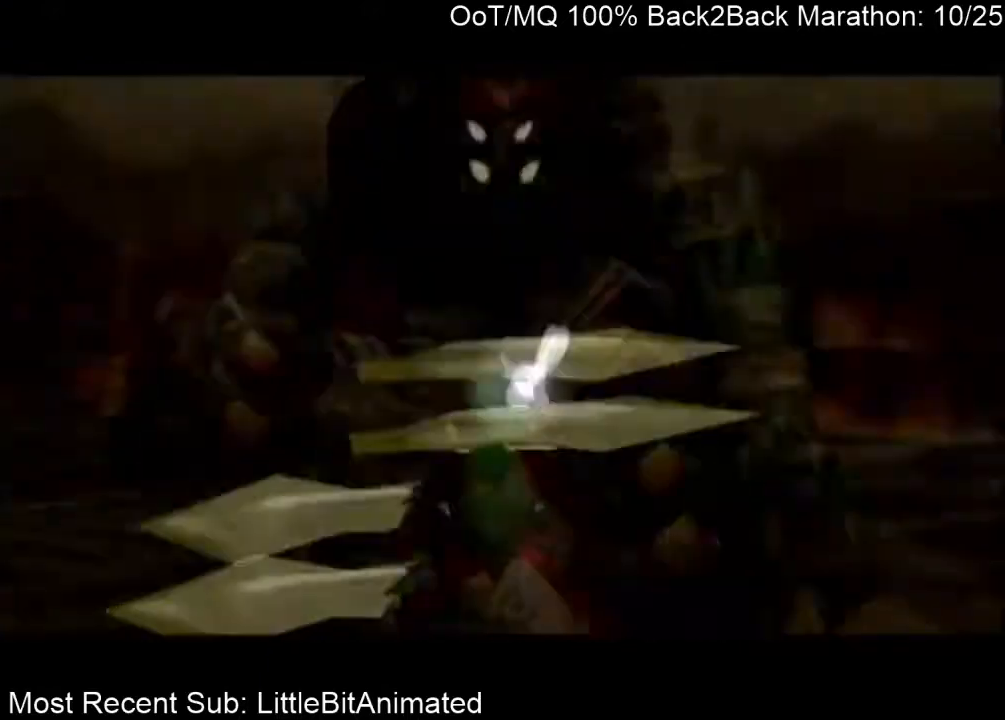
{"buttons": [], "left_stick": "up", "right_stick": "center", "events": [[367, "left_stick", "up"]]}
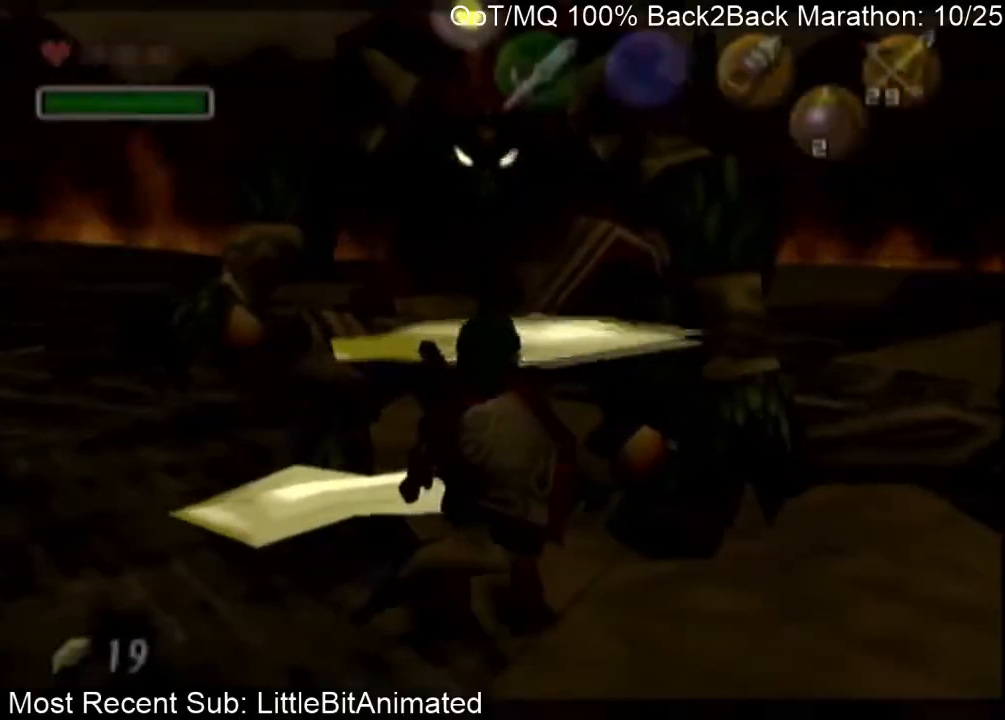
{"buttons": [], "left_stick": "up", "right_stick": "center", "events": [[133, "A", "down"], [167, "A", "up"], [233, "A", "down"], [333, "A", "up"], [400, "A", "down"], [467, "A", "up"]]}
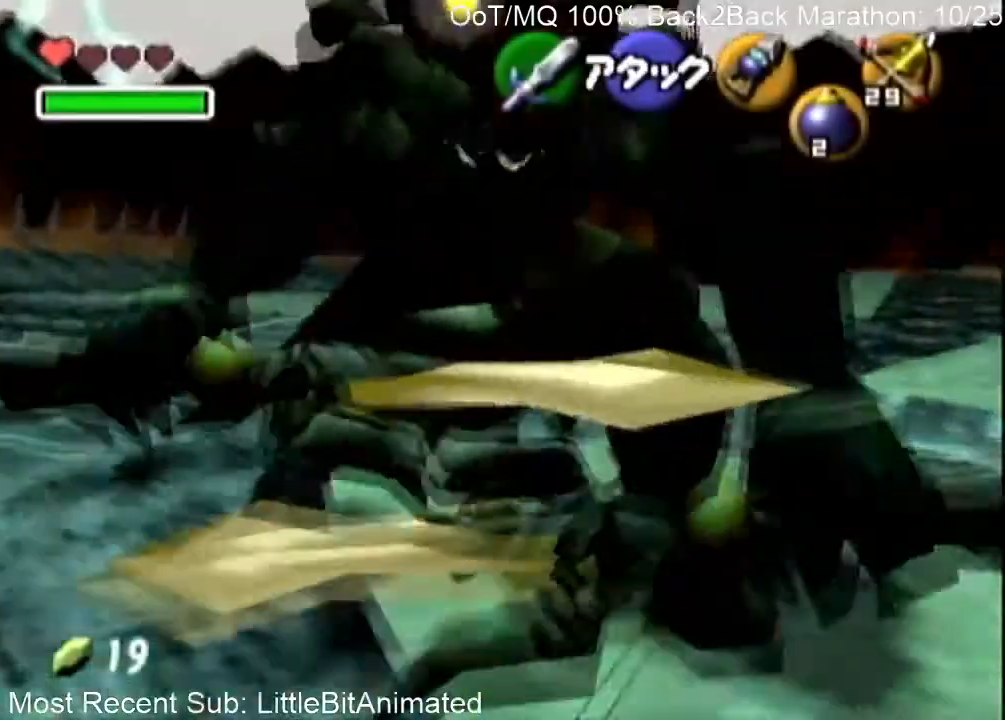
{"buttons": [], "left_stick": "down", "right_stick": "center", "events": [[200, "left_stick", "up-right"], [300, "left_stick", "up"], [433, "left_stick", "center"], [500, "left_stick", "down"]]}
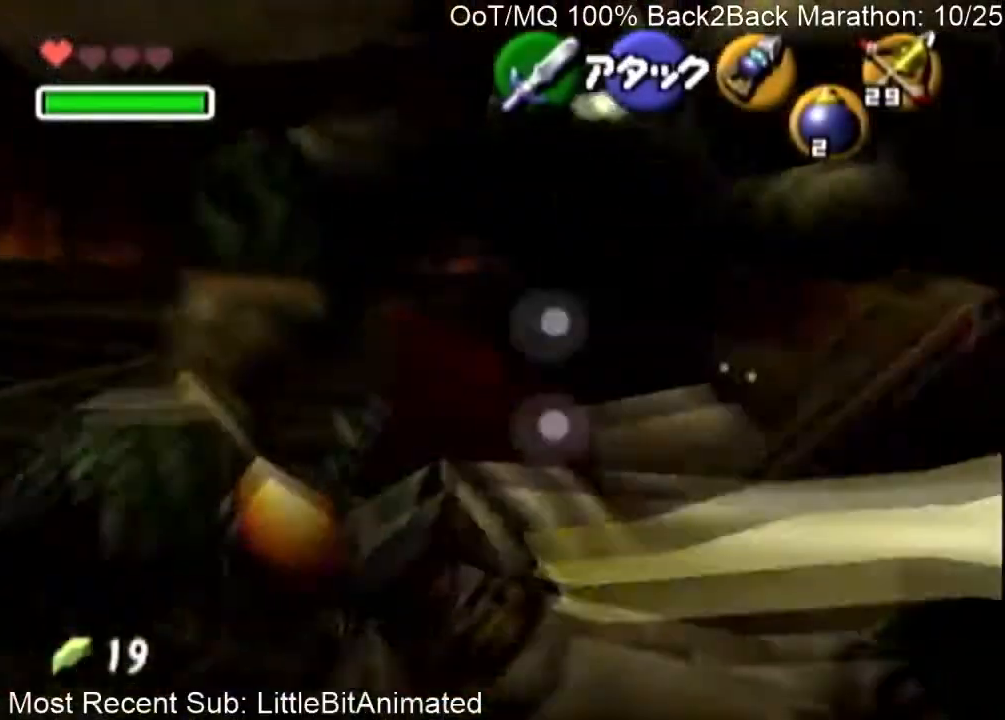
{"buttons": ["B", "R1"], "left_stick": "up", "right_stick": "center", "events": [[200, "R1", "down"], [267, "left_stick", "up"], [333, "B", "down"], [400, "B", "up"], [500, "B", "down"]]}
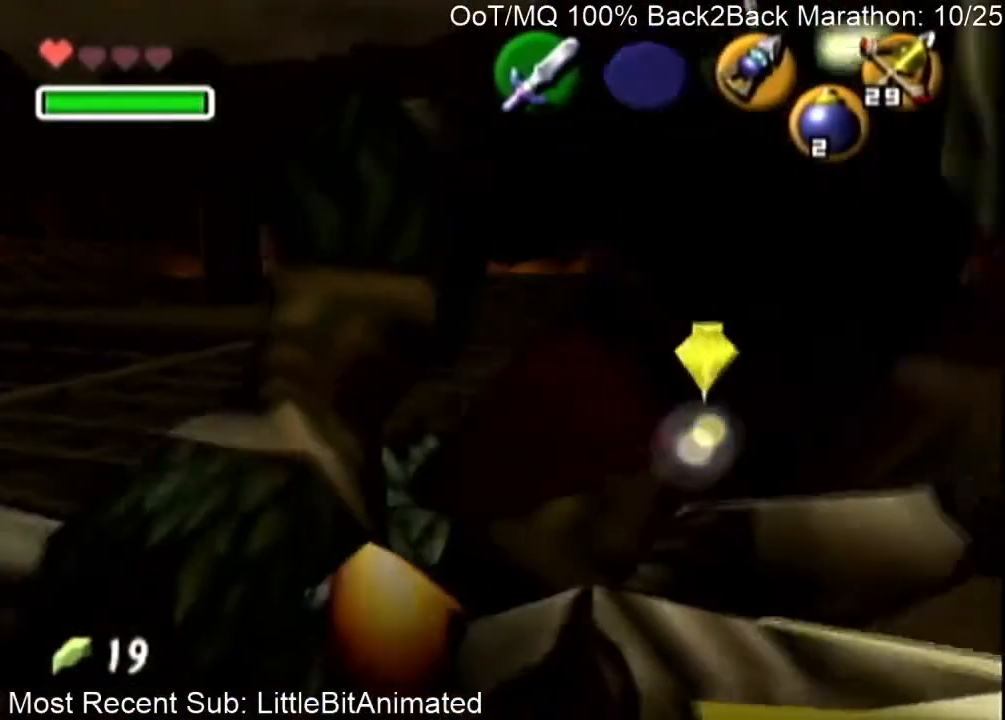
{"buttons": ["R1"], "left_stick": "down", "right_stick": "center", "events": [[67, "B", "up"], [300, "B", "down"], [333, "B", "up"], [333, "L1", "down"], [367, "L1", "up"], [433, "left_stick", "center"], [500, "left_stick", "down"]]}
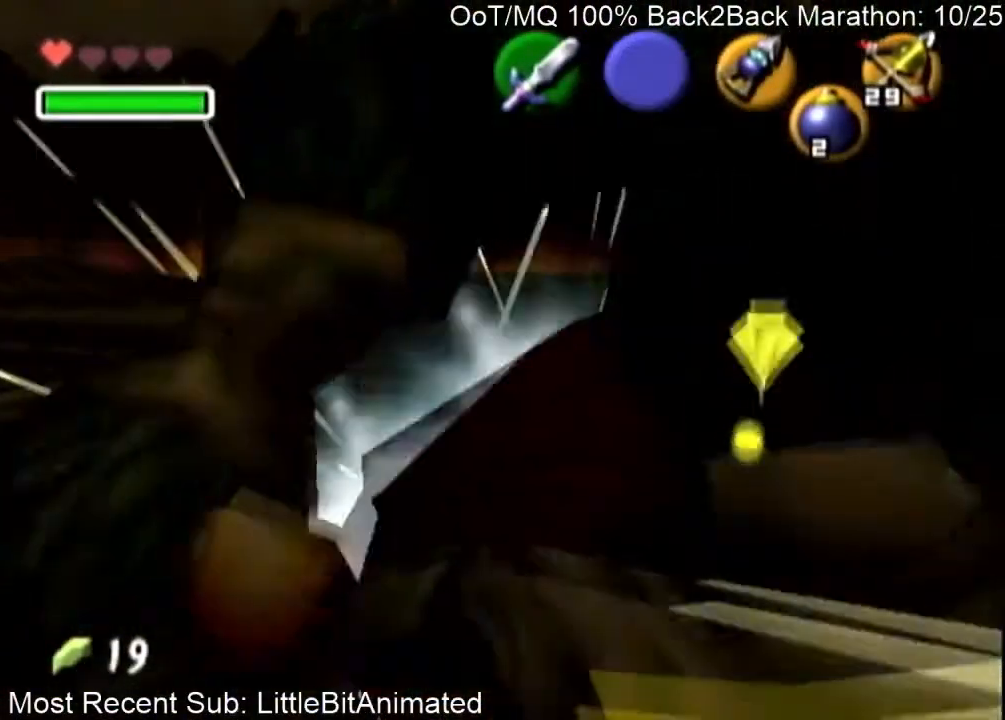
{"buttons": [], "left_stick": "up-left", "right_stick": "center", "events": [[67, "R1", "up"], [100, "left_stick", "down-right"], [333, "left_stick", "up"], [467, "left_stick", "up-left"]]}
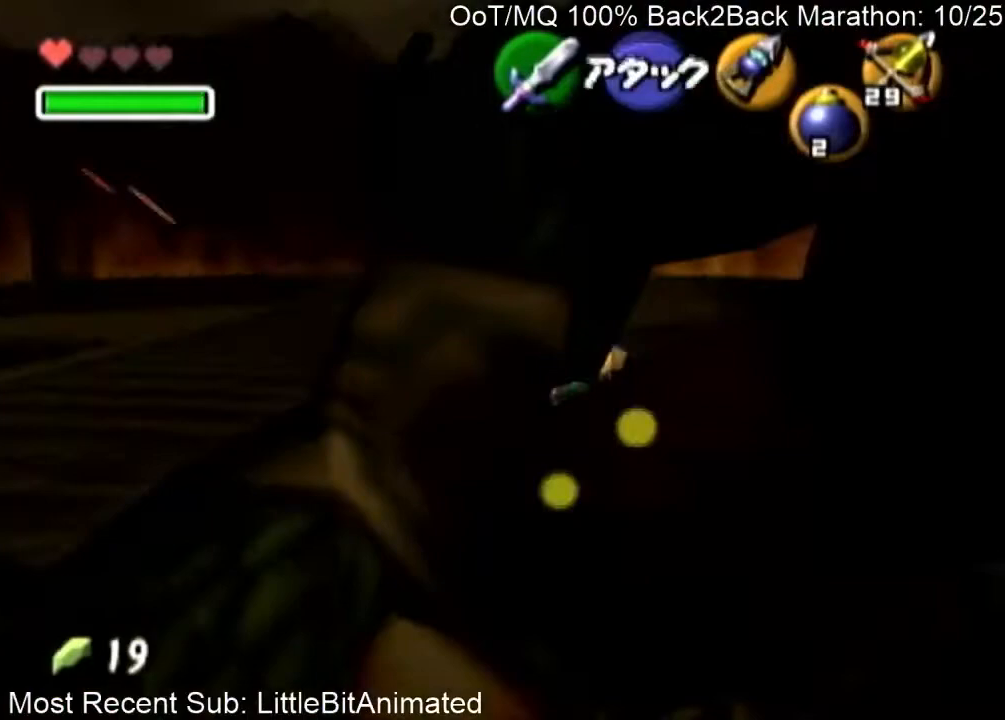
{"buttons": [], "left_stick": "up-left", "right_stick": "center", "events": [[100, "A", "down"], [200, "A", "up"], [233, "A", "down"], [333, "A", "up"], [400, "A", "down"], [467, "A", "up"]]}
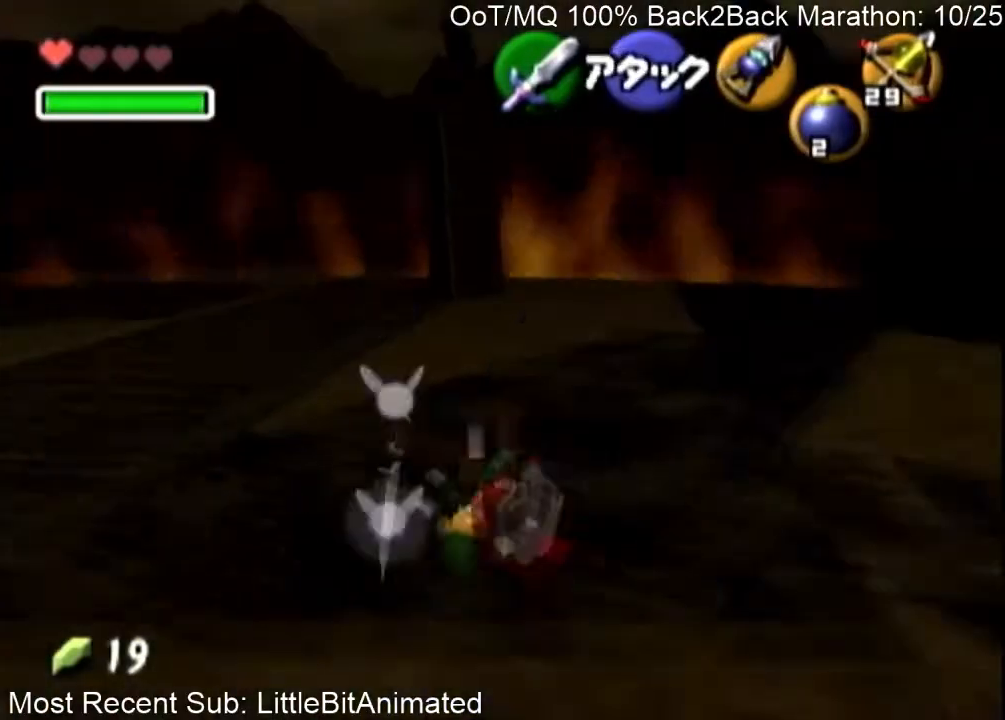
{"buttons": [], "left_stick": "center", "right_stick": "center", "events": [[33, "left_stick", "center"], [167, "left_stick", "down"], [300, "L1", "down"], [333, "left_stick", "center"], [400, "L1", "up"]]}
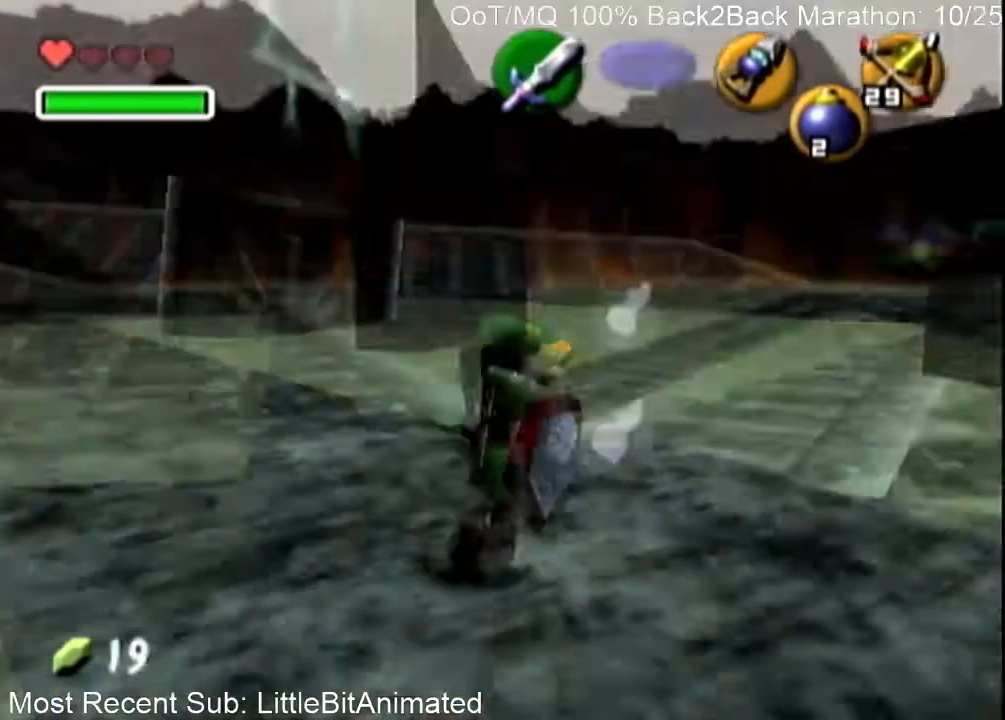
{"buttons": [], "left_stick": "up-right", "right_stick": "center", "events": [[33, "left_stick", "up-left"], [100, "left_stick", "up"], [233, "left_stick", "up-right"]]}
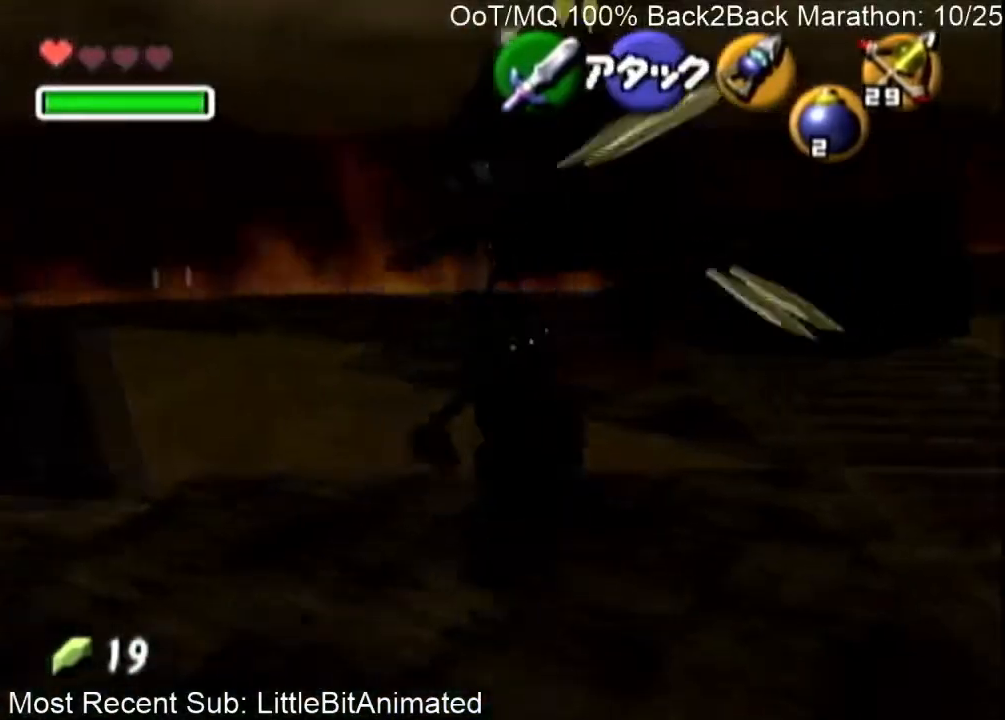
{"buttons": [], "left_stick": "up-left", "right_stick": "center", "events": [[67, "left_stick", "up"], [200, "left_stick", "up-left"]]}
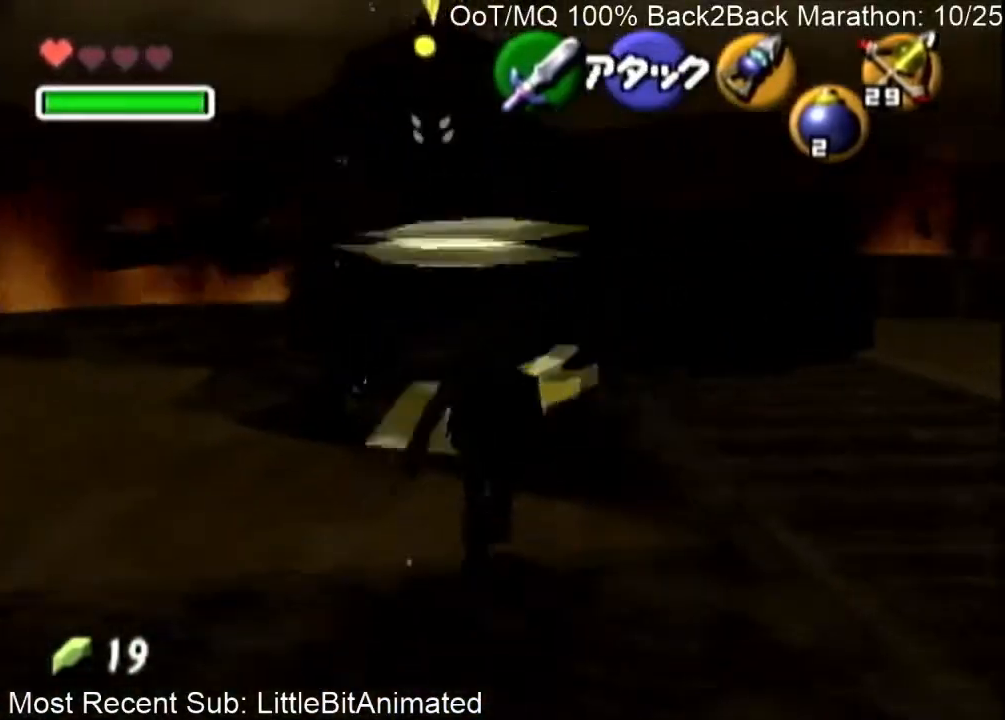
{"buttons": ["A"], "left_stick": "up-left", "right_stick": "center", "events": [[167, "A", "down"], [233, "A", "up"], [333, "A", "down"], [367, "A", "up"], [433, "A", "down"]]}
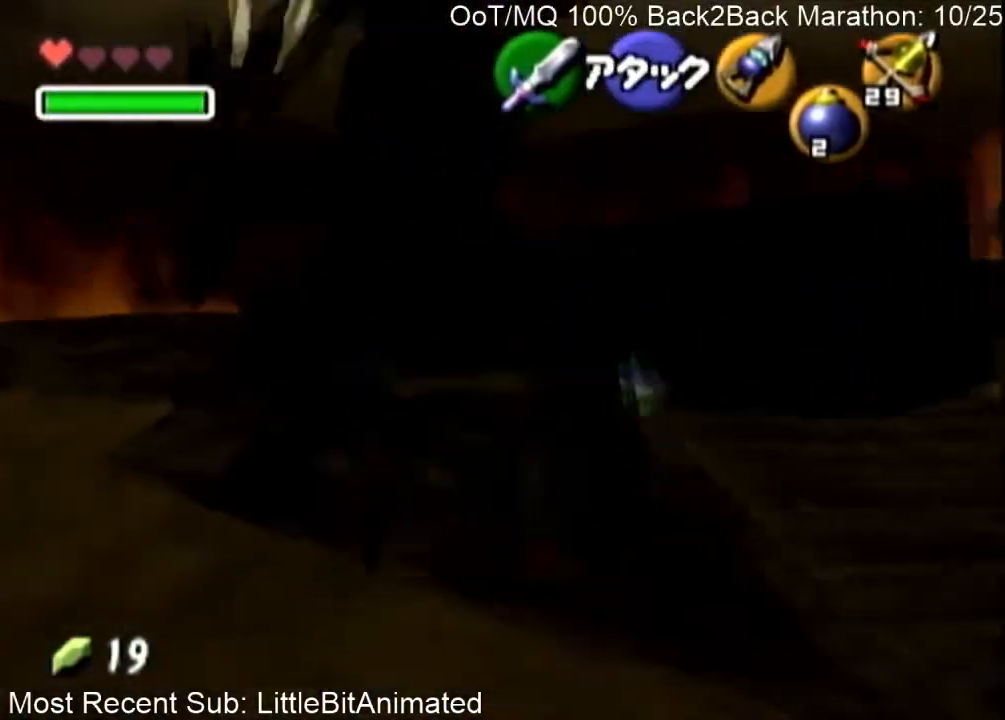
{"buttons": [], "left_stick": "up-left", "right_stick": "center", "events": [[33, "A", "up"]]}
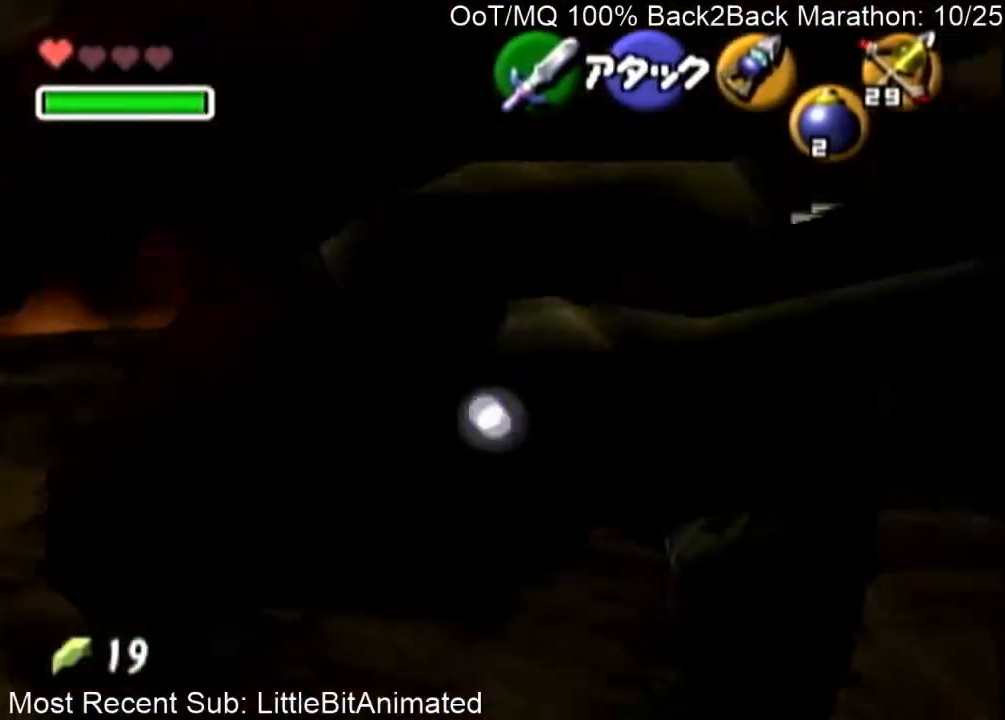
{"buttons": ["B", "R1"], "left_stick": "up", "right_stick": "center", "events": [[100, "left_stick", "center"], [167, "left_stick", "down"], [333, "R1", "down"], [333, "left_stick", "left"], [433, "left_stick", "up"], [500, "B", "down"]]}
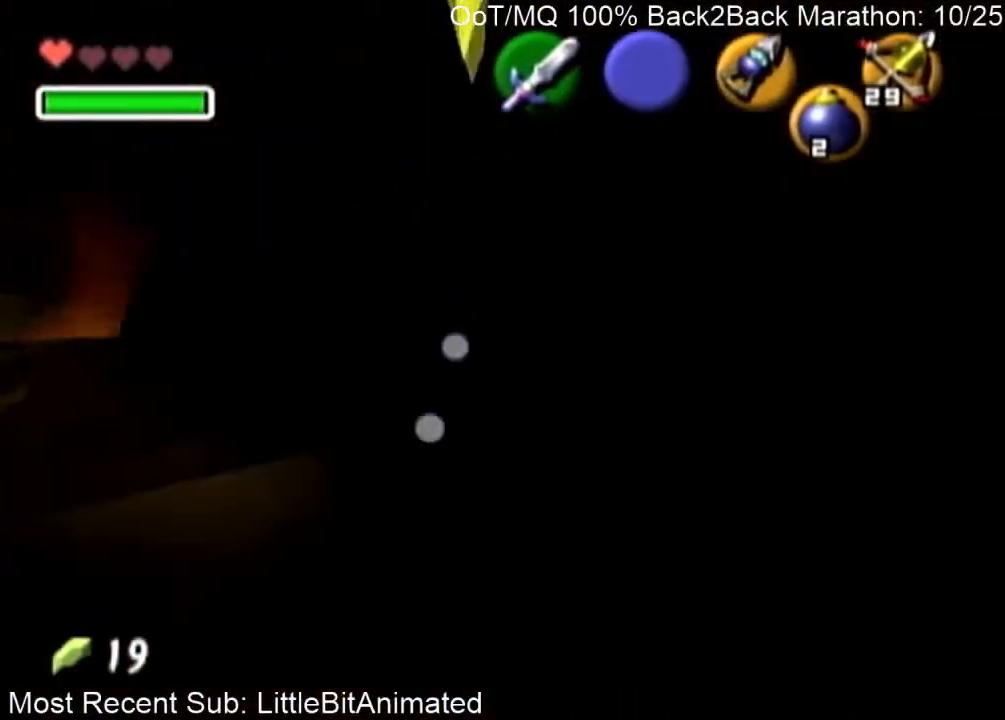
{"buttons": ["R1"], "left_stick": "up", "right_stick": "center", "events": [[67, "B", "up"], [167, "B", "down"], [200, "B", "up"], [300, "B", "down"], [367, "B", "up"], [433, "B", "down"], [500, "B", "up"]]}
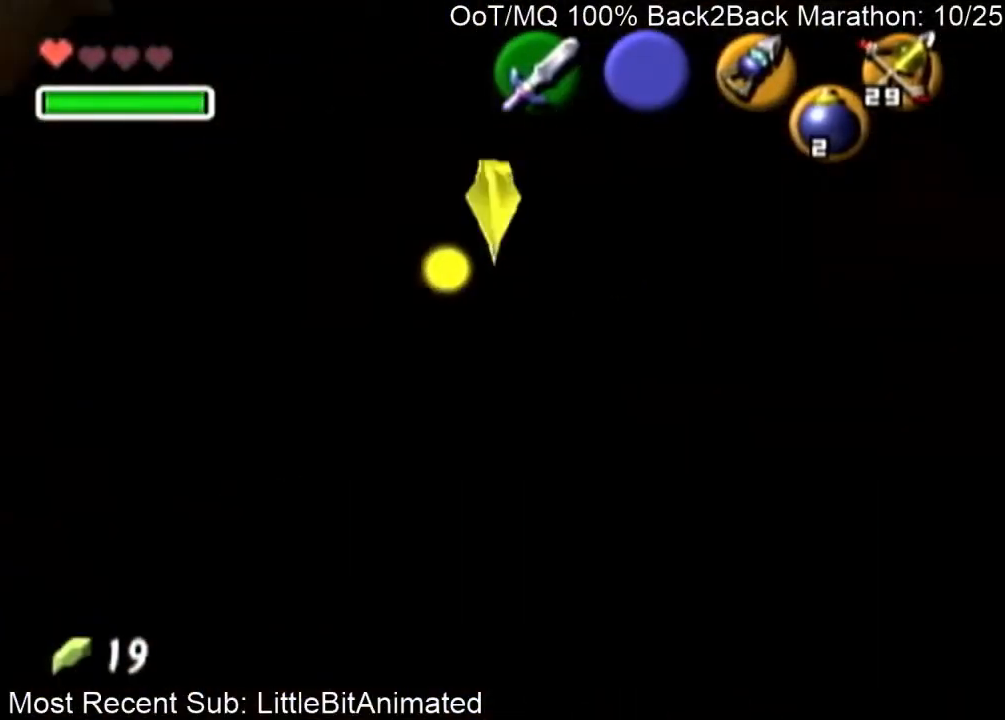
{"buttons": ["A"], "left_stick": "down", "right_stick": "center", "events": [[100, "left_stick", "down"], [133, "R1", "up"], [500, "A", "down"]]}
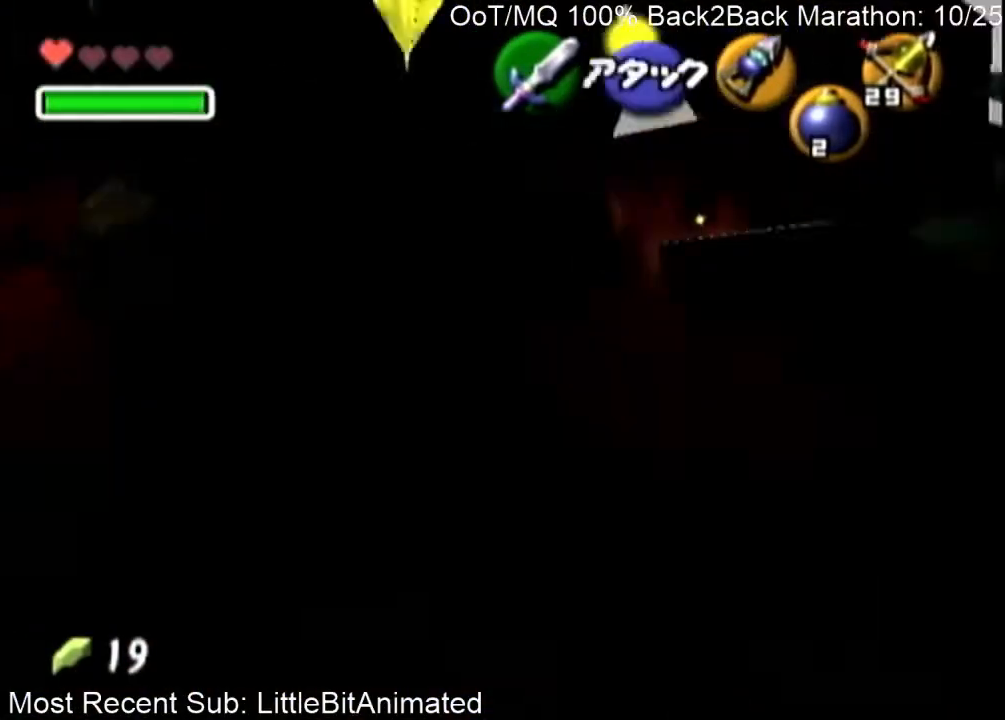
{"buttons": [], "left_stick": "down", "right_stick": "center", "events": [[67, "A", "up"], [167, "A", "down"], [200, "A", "up"]]}
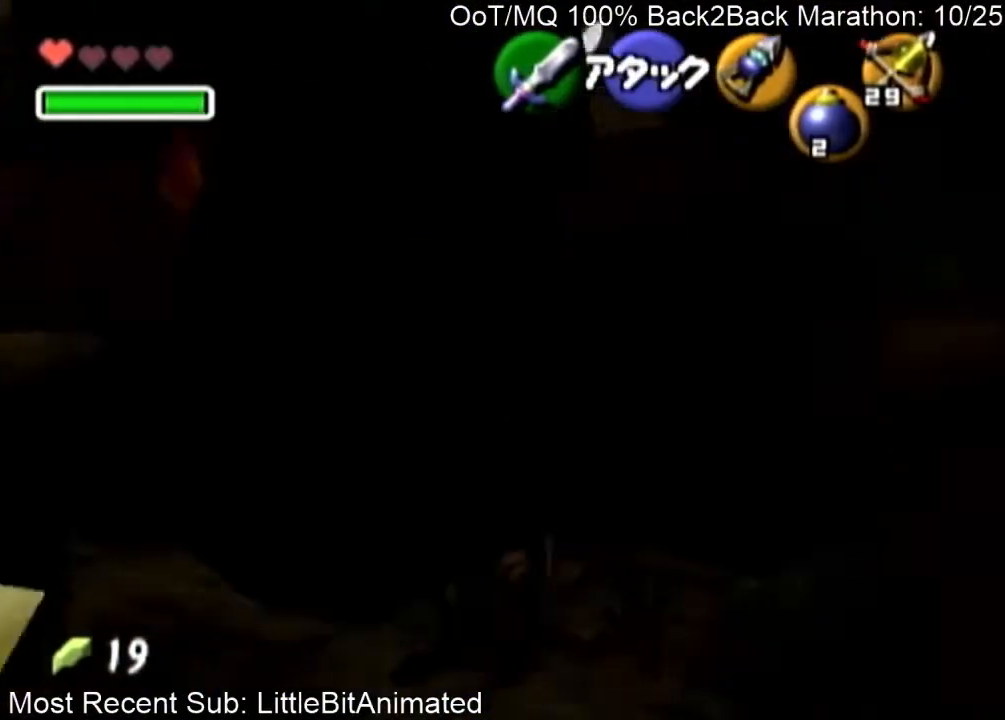
{"buttons": [], "left_stick": "up", "right_stick": "center", "events": [[233, "left_stick", "up-left"], [400, "A", "down"], [433, "left_stick", "up"], [500, "A", "up"]]}
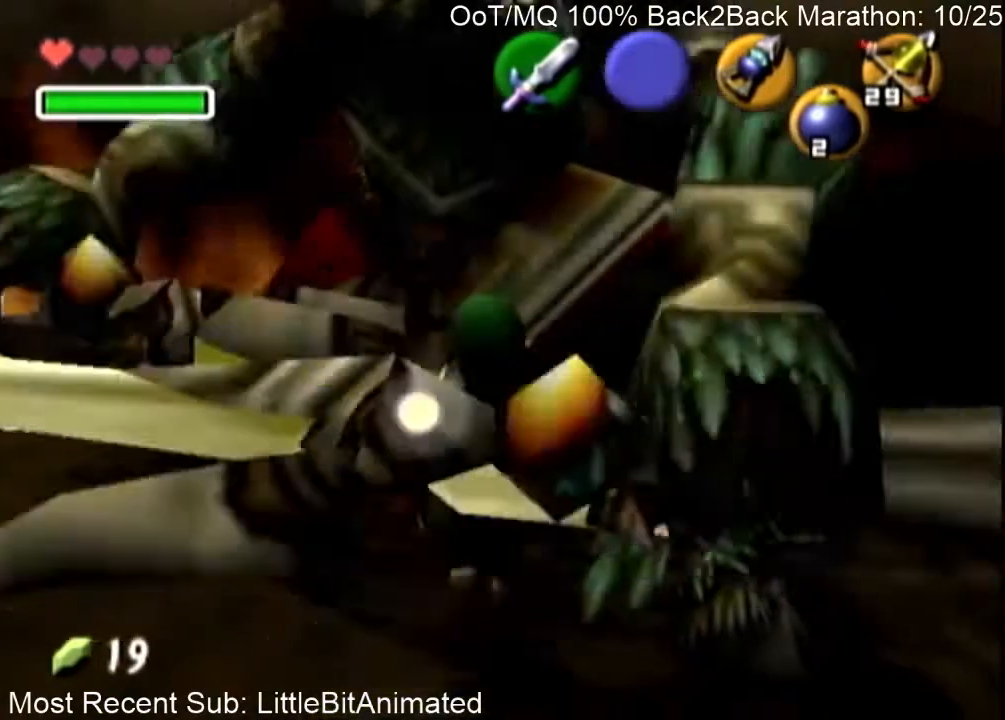
{"buttons": [], "left_stick": "up-right", "right_stick": "center", "events": [[100, "A", "down"], [133, "A", "up"], [333, "left_stick", "up-right"]]}
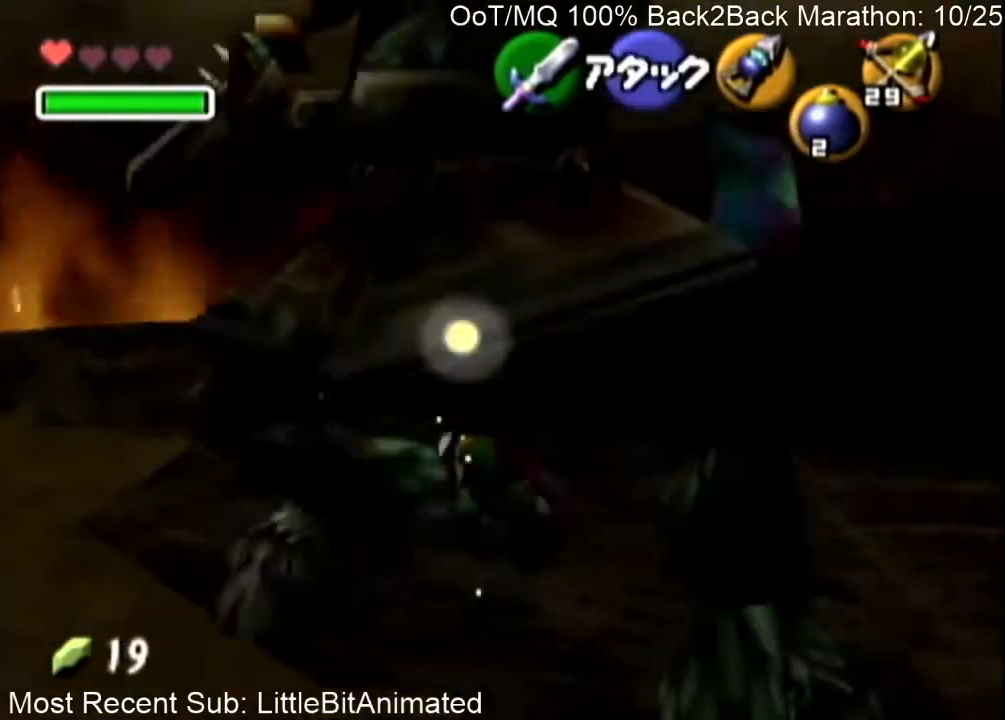
{"buttons": [], "left_stick": "down", "right_stick": "center", "events": [[133, "left_stick", "up"], [267, "left_stick", "center"], [367, "left_stick", "down"]]}